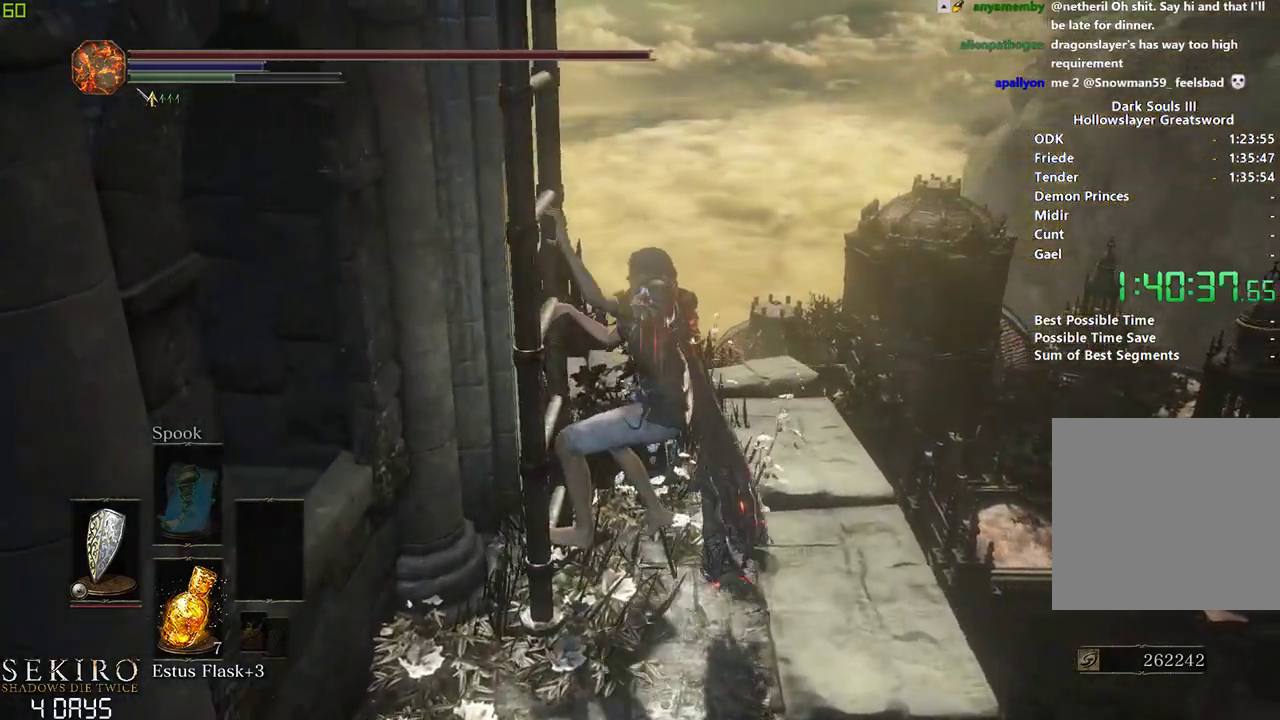
Gameplay with a controller (Xbox layout); each line is a JSON object with the inputs held at the frame after it. "events" lists button and stick changes between this image and that frame as [ms after this image, input, new state], when the widget could be followed in between. Not read: START.
{"buttons": ["B"], "left_stick": "center", "right_stick": "left", "events": [[267, "right_stick", "left"]]}
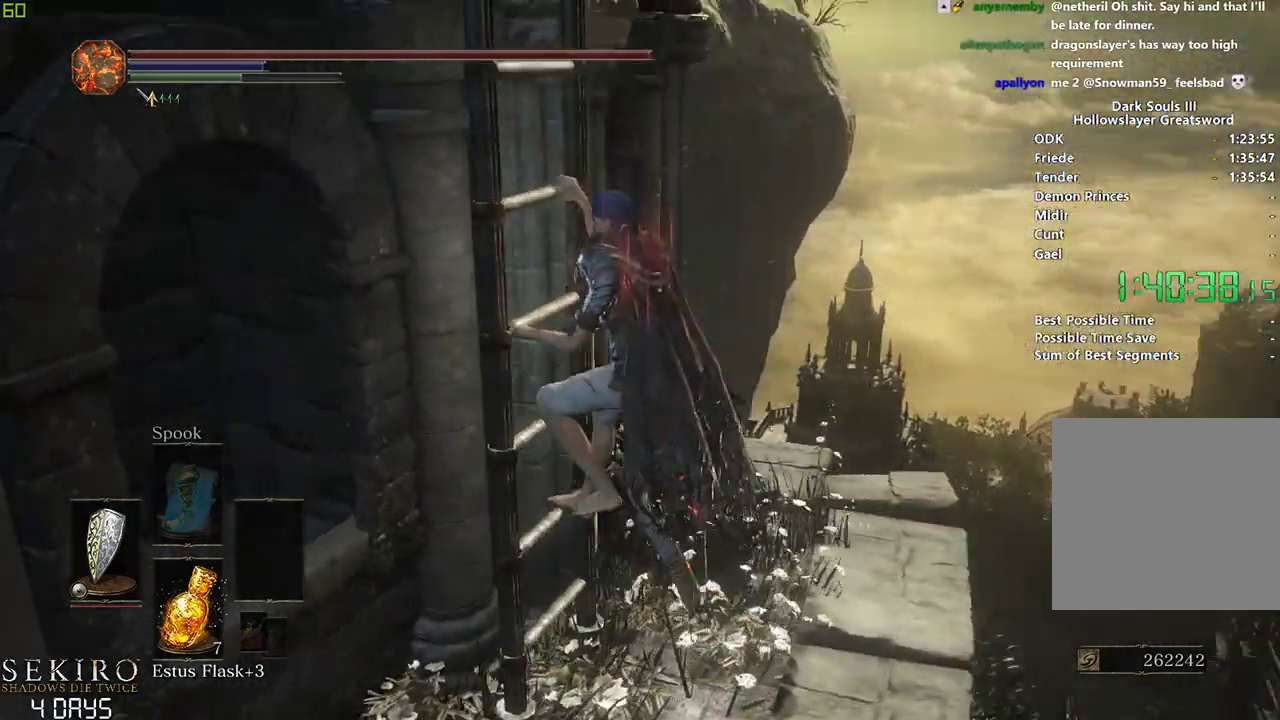
{"buttons": ["B"], "left_stick": "center", "right_stick": "center", "events": [[383, "right_stick", "center"]]}
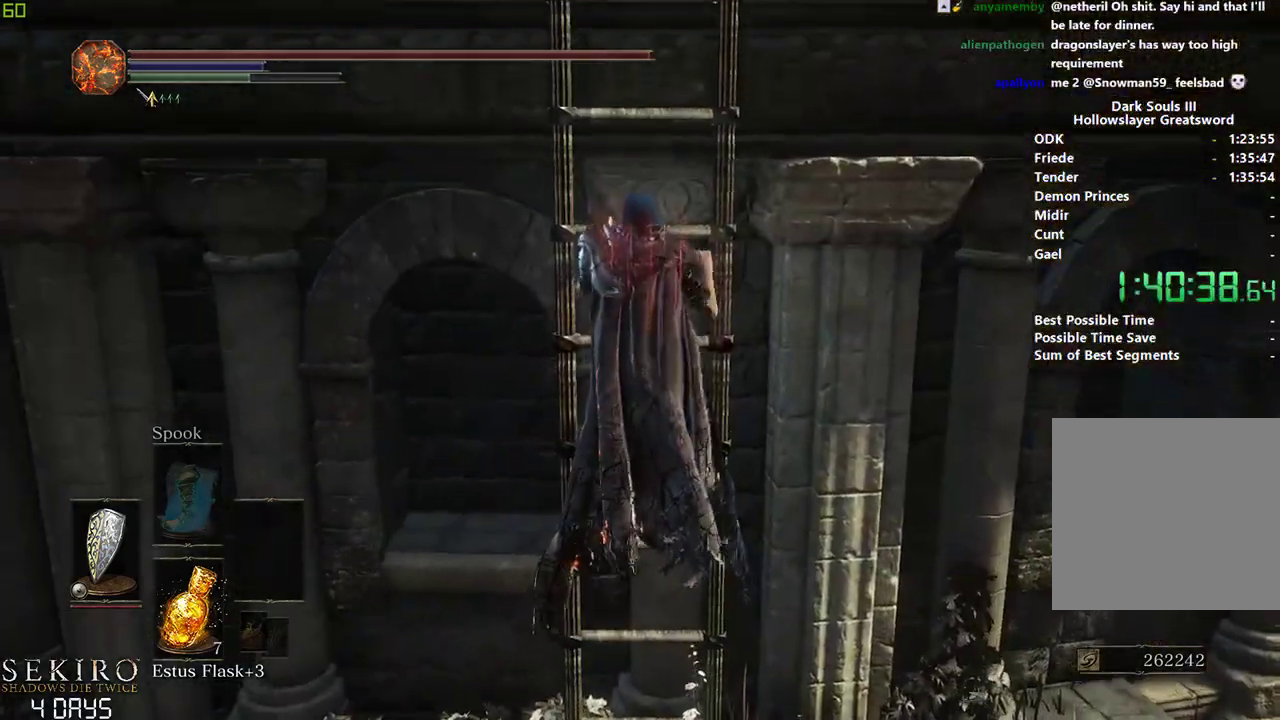
{"buttons": ["B"], "left_stick": "center", "right_stick": "center", "events": []}
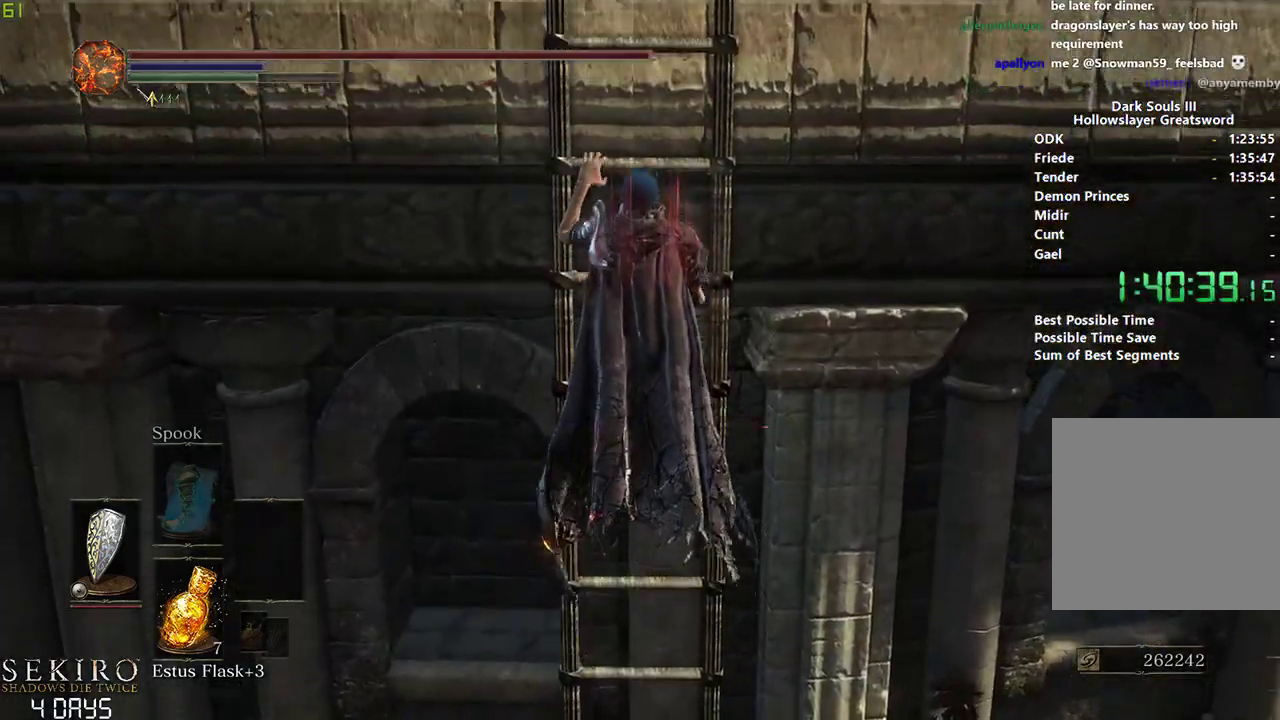
{"buttons": ["B"], "left_stick": "center", "right_stick": "center", "events": []}
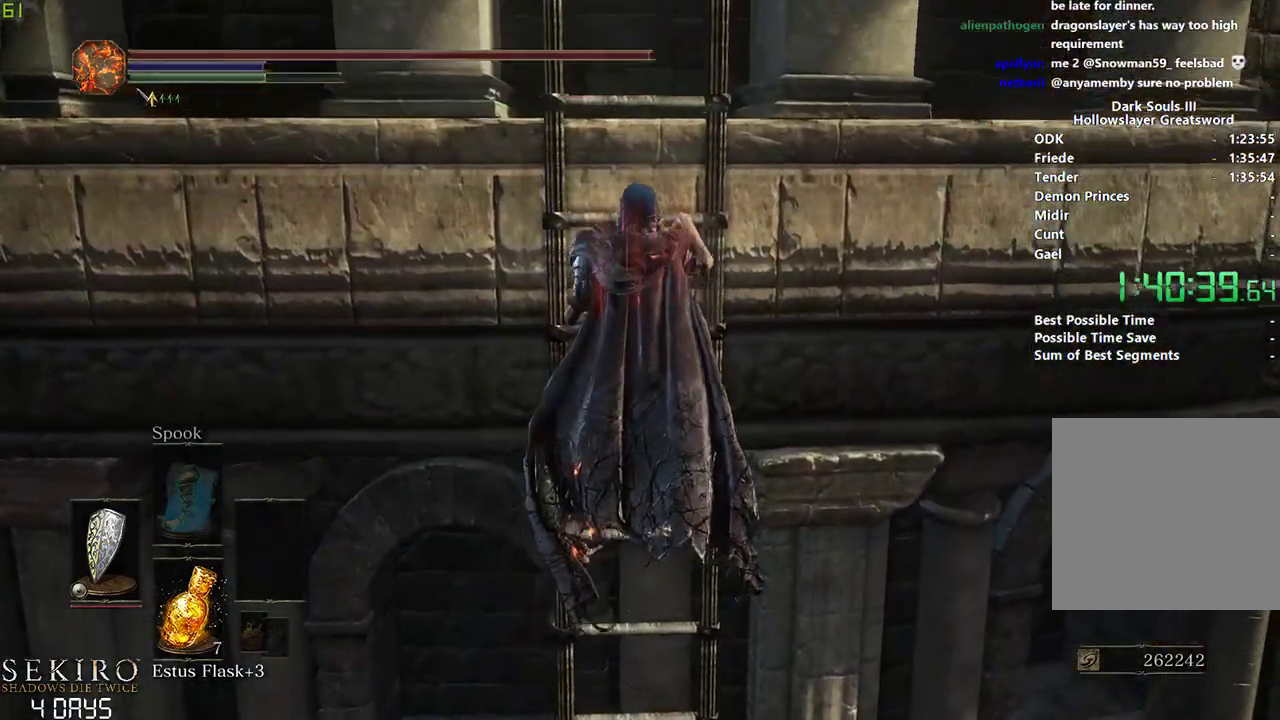
{"buttons": ["B"], "left_stick": "center", "right_stick": "center", "events": []}
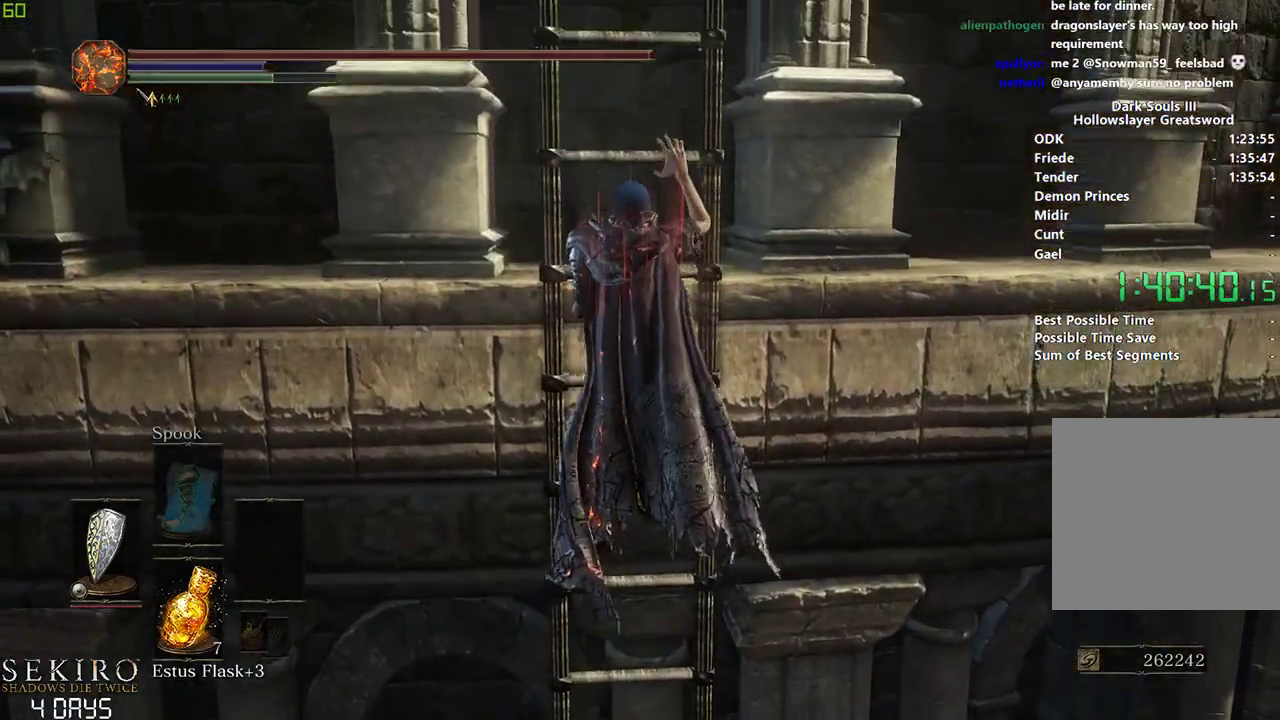
{"buttons": ["B"], "left_stick": "center", "right_stick": "center", "events": []}
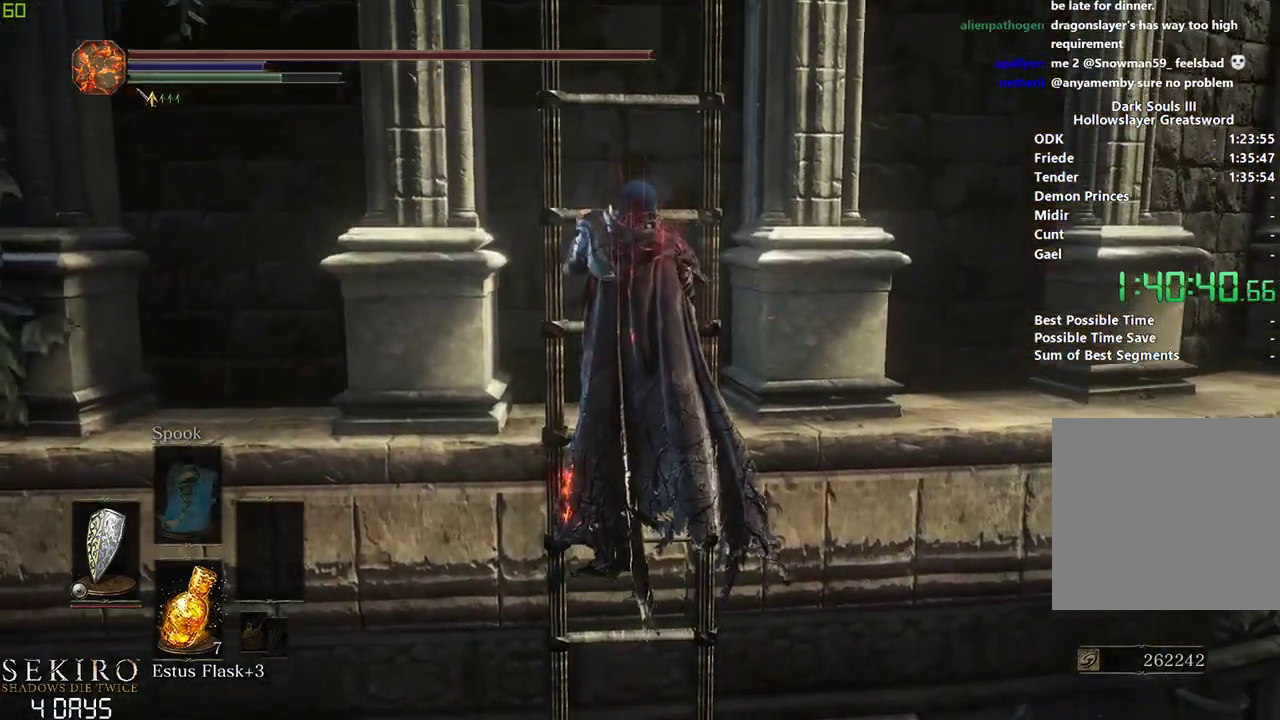
{"buttons": ["B"], "left_stick": "center", "right_stick": "center", "events": []}
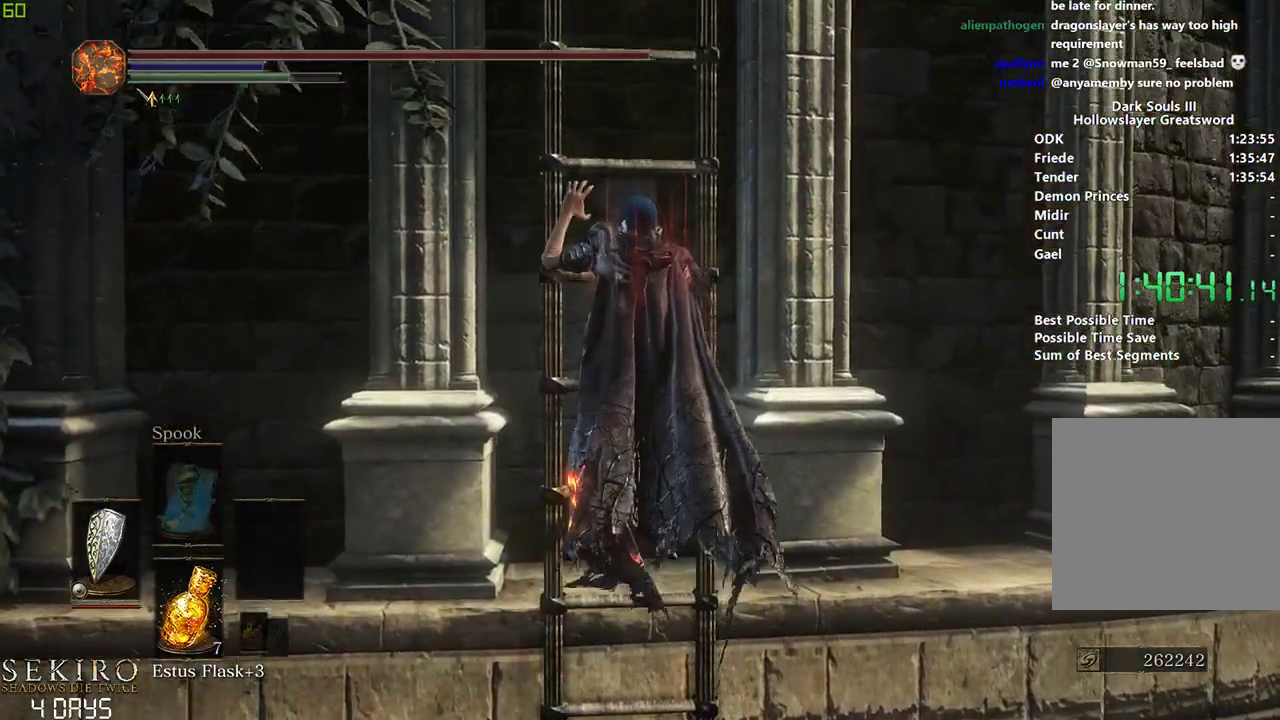
{"buttons": ["B"], "left_stick": "center", "right_stick": "center", "events": []}
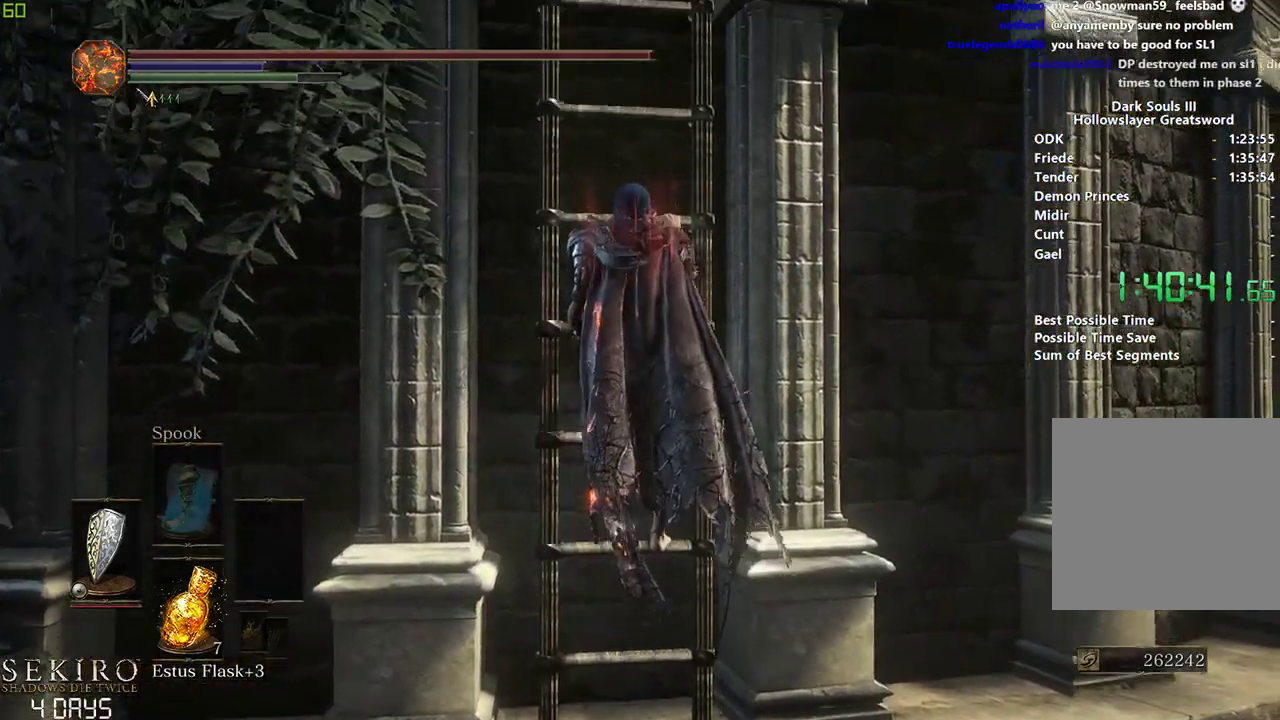
{"buttons": ["B"], "left_stick": "center", "right_stick": "center", "events": []}
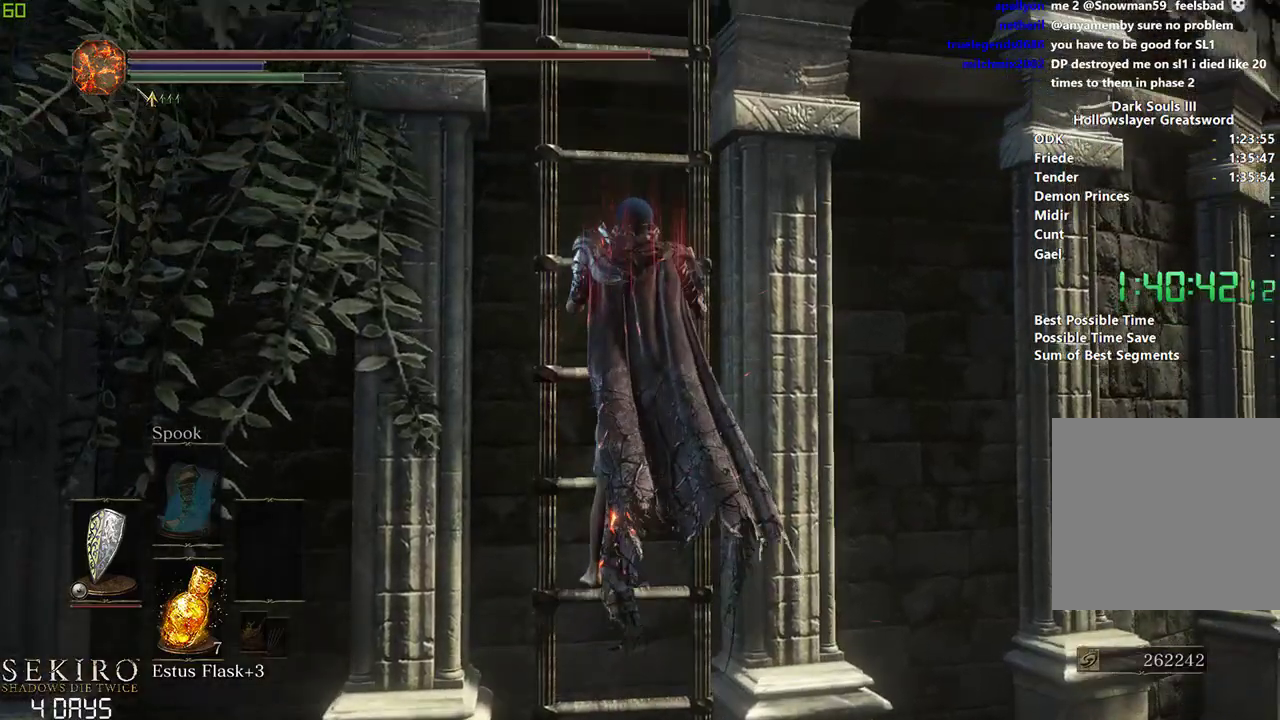
{"buttons": ["B"], "left_stick": "center", "right_stick": "center", "events": []}
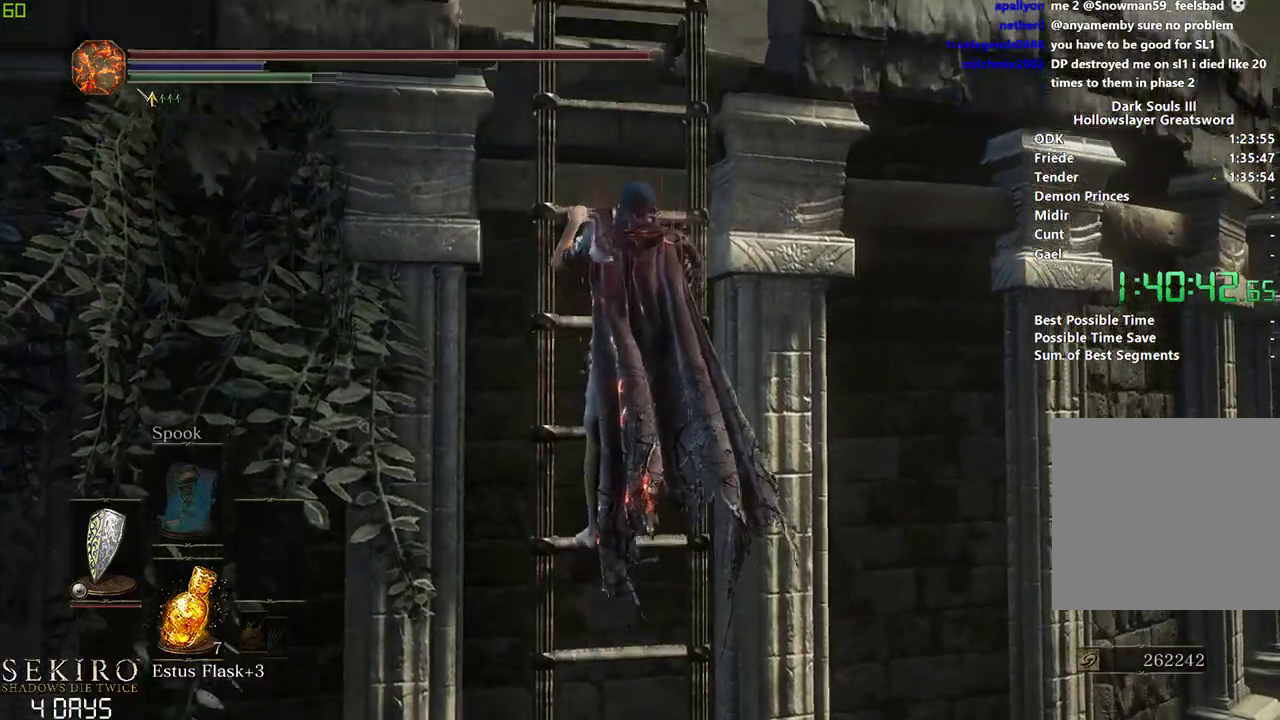
{"buttons": ["B"], "left_stick": "center", "right_stick": "center", "events": []}
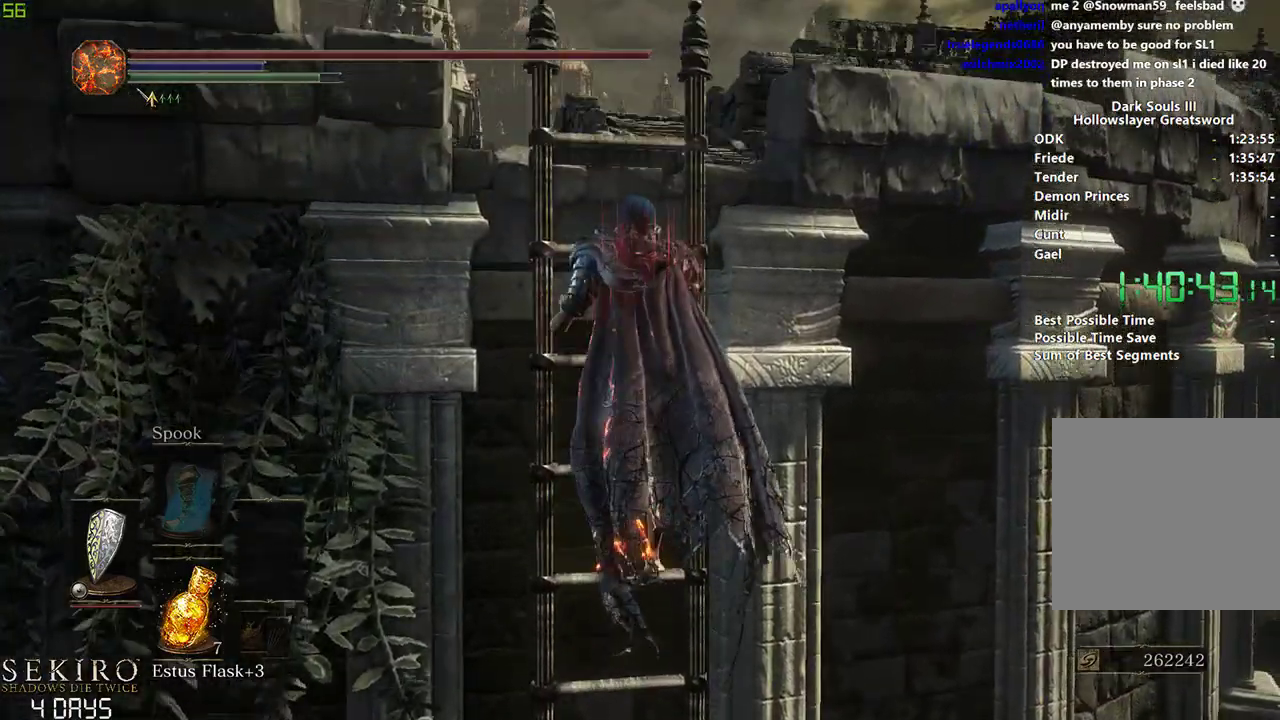
{"buttons": ["B"], "left_stick": "center", "right_stick": "center", "events": []}
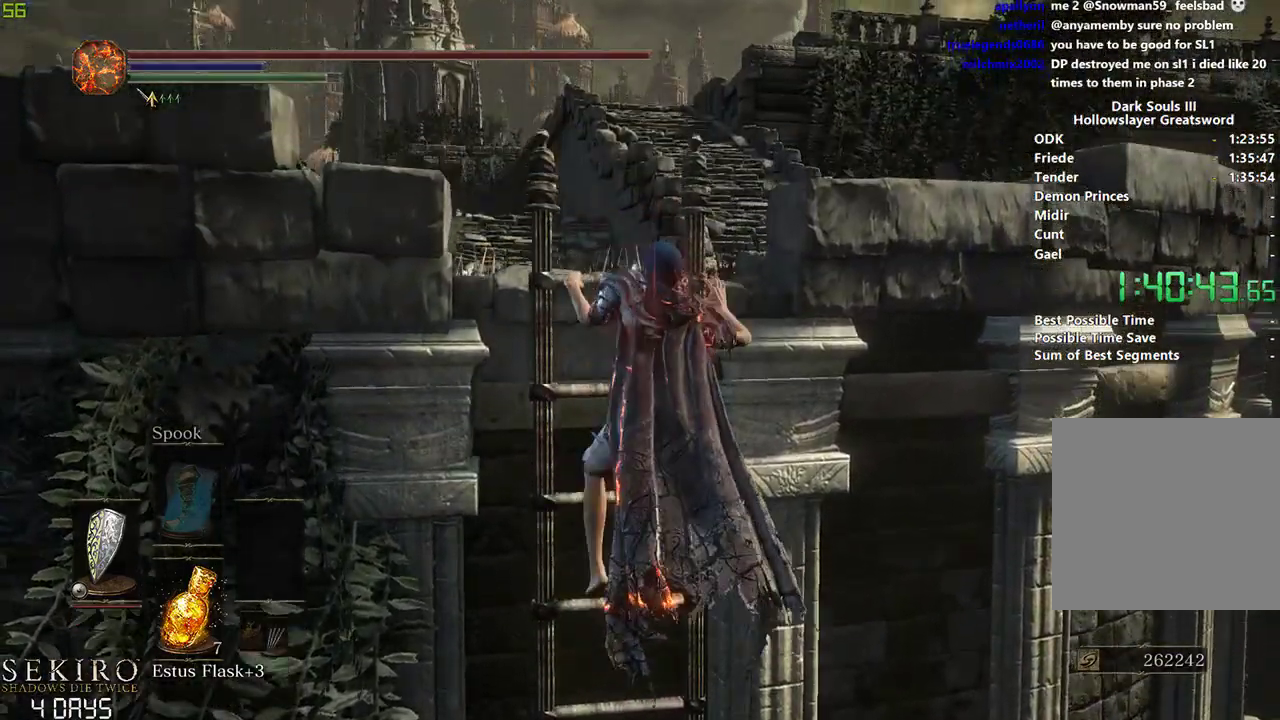
{"buttons": ["B"], "left_stick": "center", "right_stick": "center", "events": [[267, "R1", "down"], [383, "A", "down"], [400, "R1", "up"], [500, "A", "up"]]}
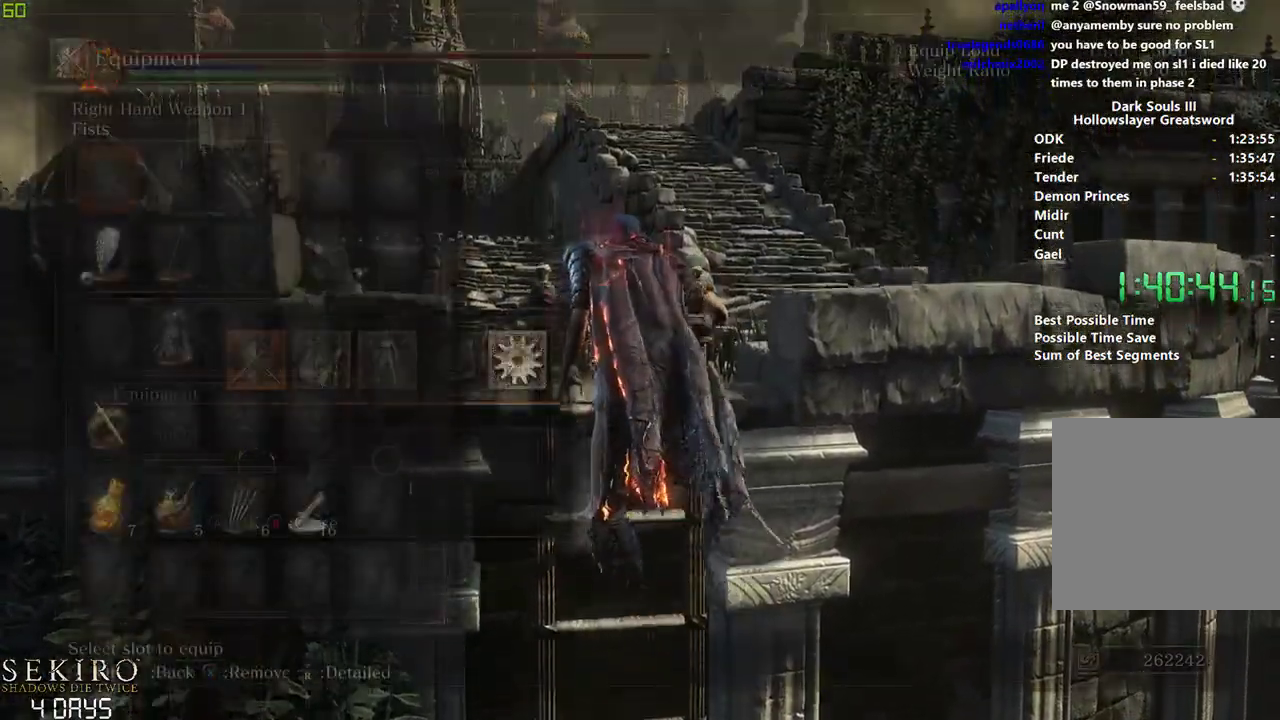
{"buttons": ["B", "DPAD_RIGHT"], "left_stick": "center", "right_stick": "center", "events": [[83, "A", "down"], [200, "A", "up"], [267, "DPAD_RIGHT", "down"], [350, "DPAD_RIGHT", "up"], [433, "DPAD_RIGHT", "down"]]}
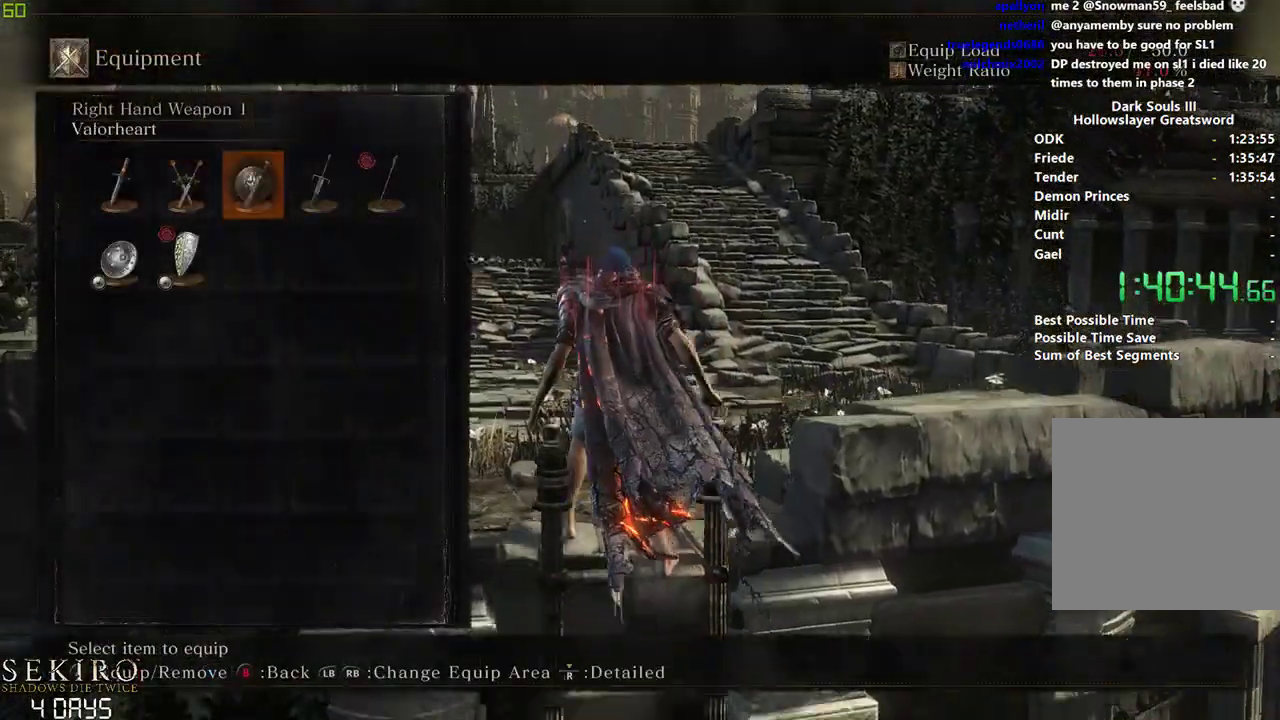
{"buttons": ["B"], "left_stick": "center", "right_stick": "center", "events": [[50, "DPAD_RIGHT", "up"], [167, "DPAD_RIGHT", "down"], [283, "DPAD_RIGHT", "up"], [300, "A", "down"], [433, "A", "up"]]}
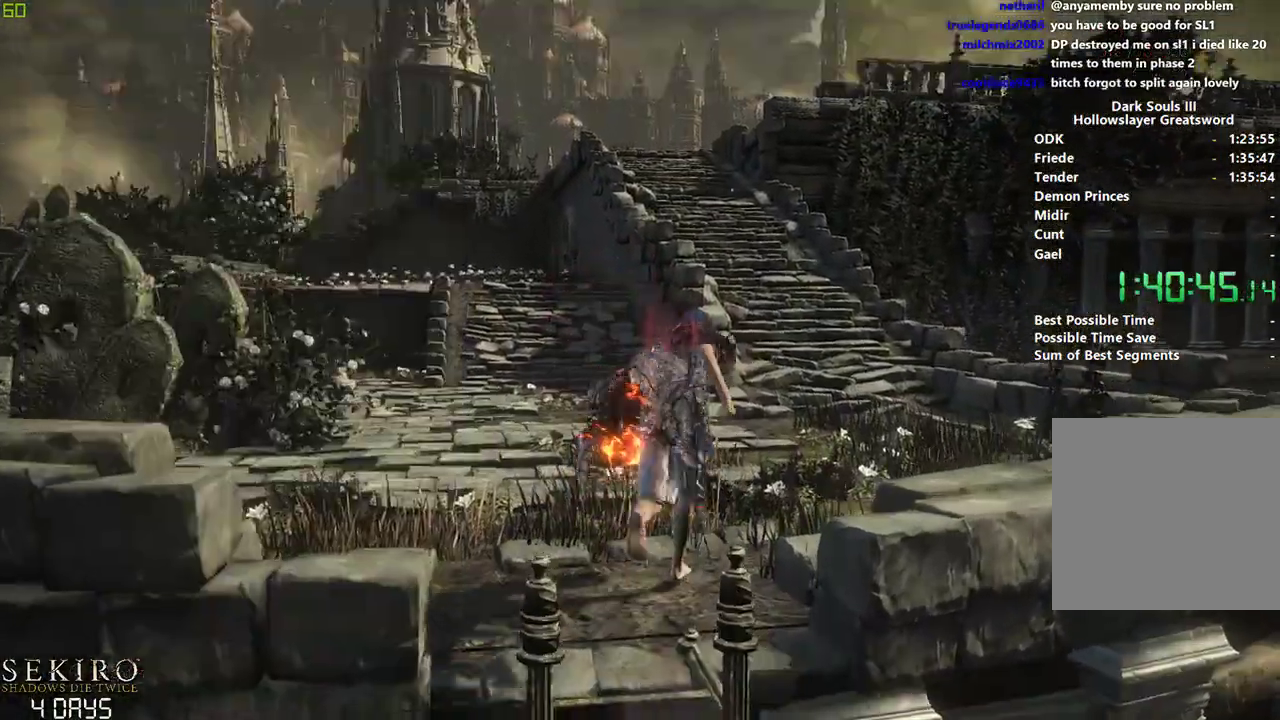
{"buttons": ["B"], "left_stick": "center", "right_stick": "center", "events": [[217, "A", "down"], [367, "A", "up"], [367, "DPAD_DOWN", "down"], [450, "DPAD_DOWN", "up"]]}
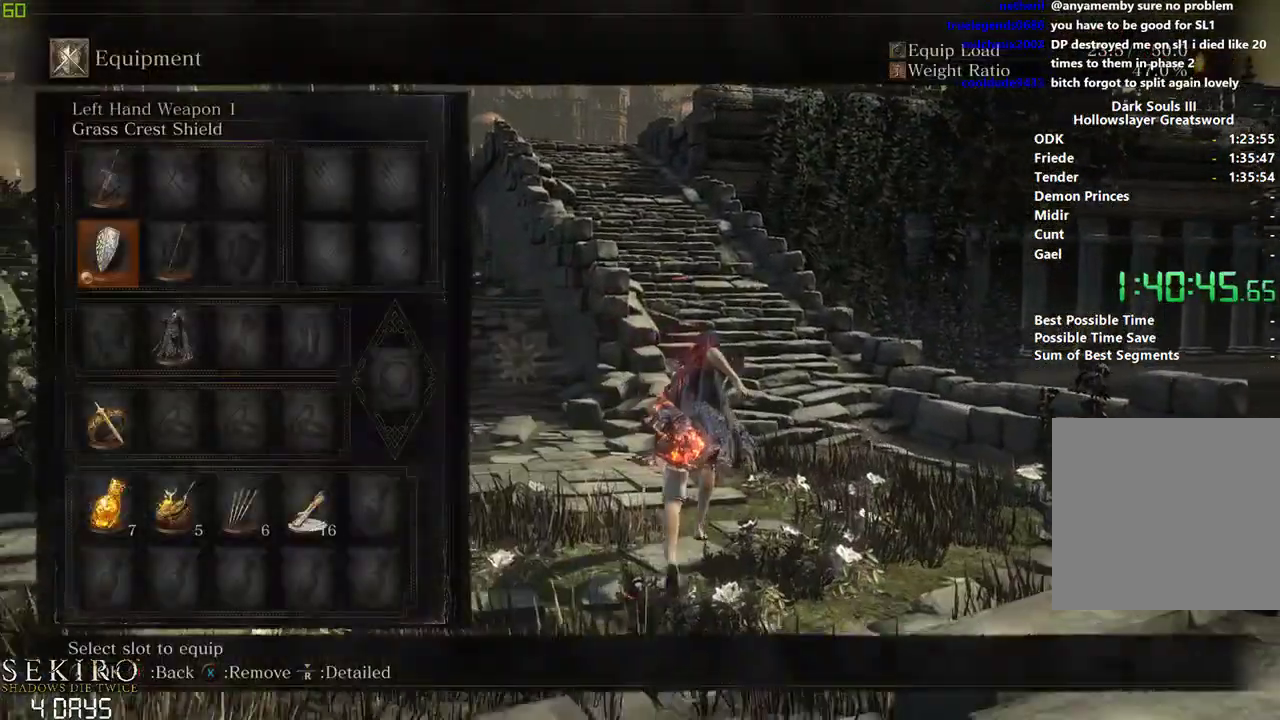
{"buttons": ["B"], "left_stick": "center", "right_stick": "center", "events": [[100, "DPAD_RIGHT", "down"], [217, "A", "down"], [217, "DPAD_RIGHT", "up"], [367, "A", "up"]]}
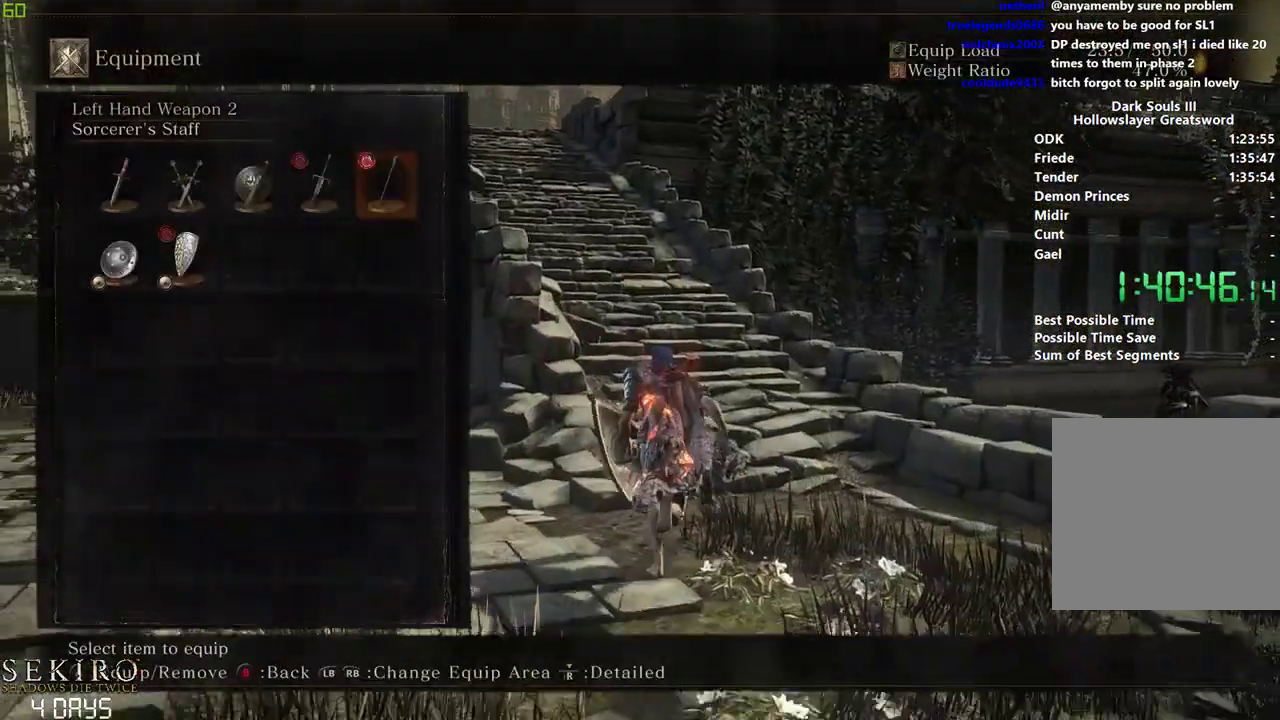
{"buttons": ["B"], "left_stick": "center", "right_stick": "center", "events": [[333, "A", "down"], [467, "A", "up"]]}
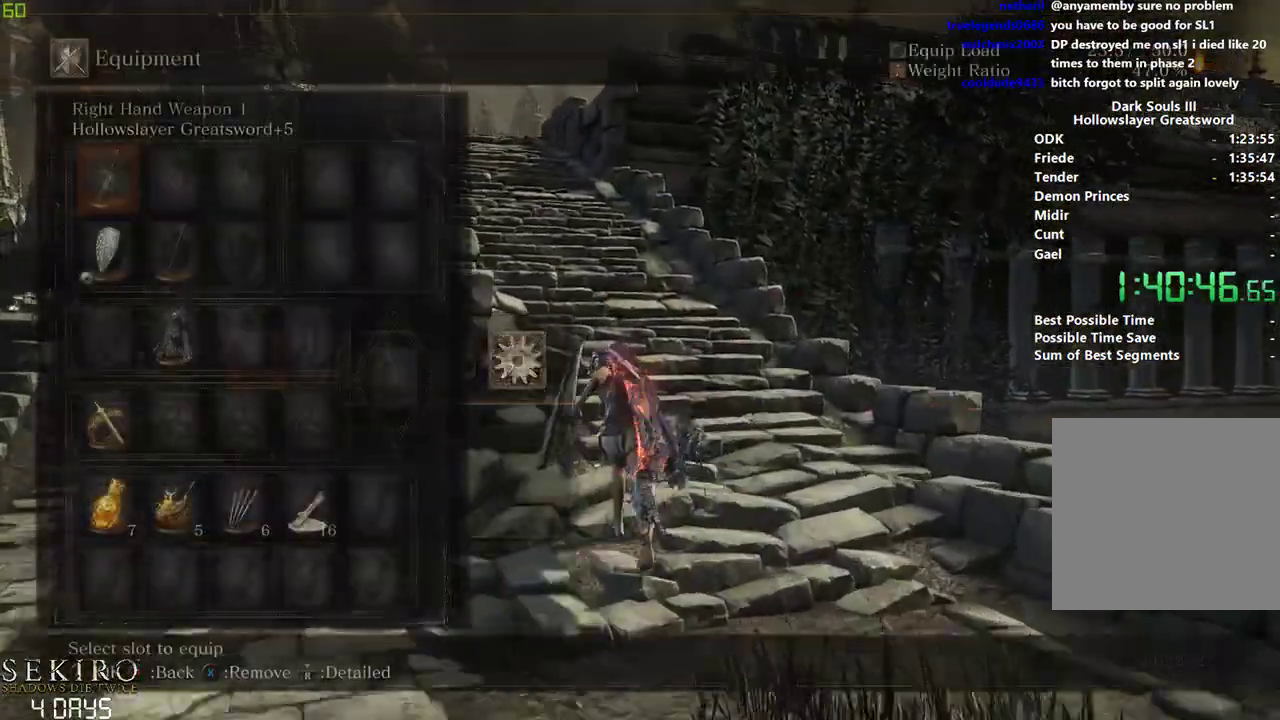
{"buttons": ["B"], "left_stick": "center", "right_stick": "center", "events": [[217, "right_stick", "down"], [367, "right_stick", "center"]]}
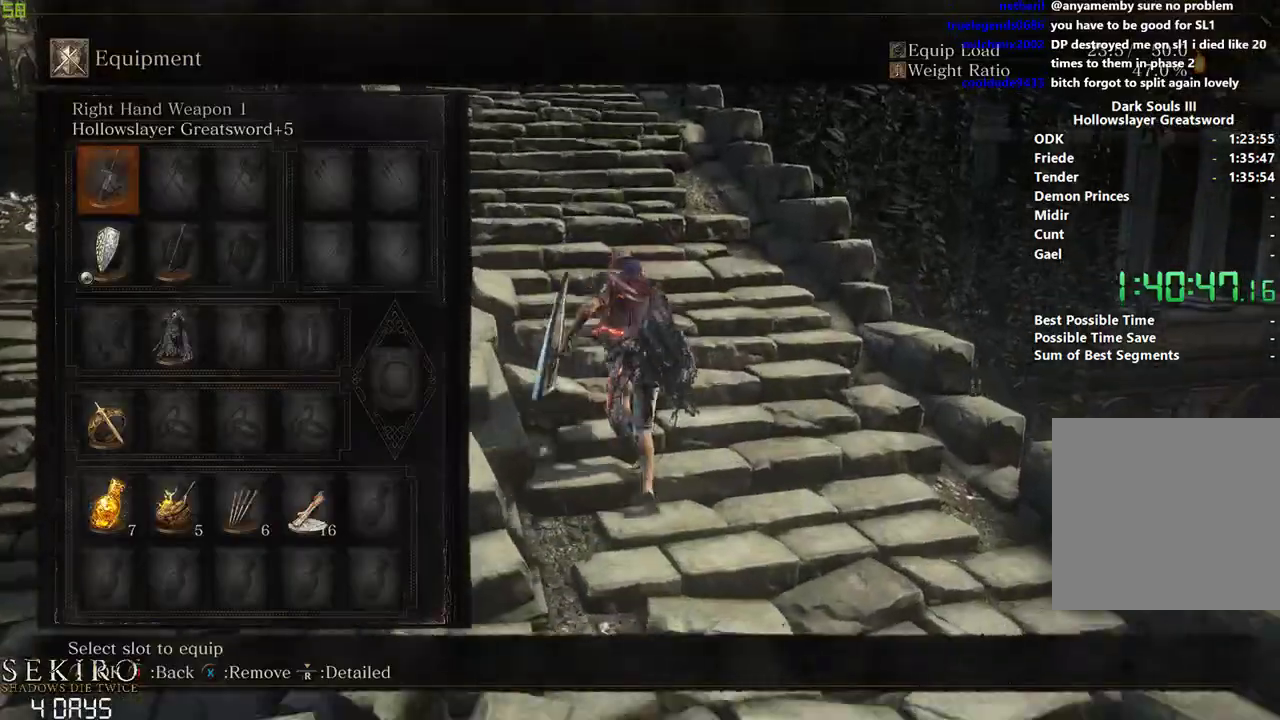
{"buttons": ["B", "SELECT"], "left_stick": "center", "right_stick": "center", "events": [[417, "SELECT", "down"]]}
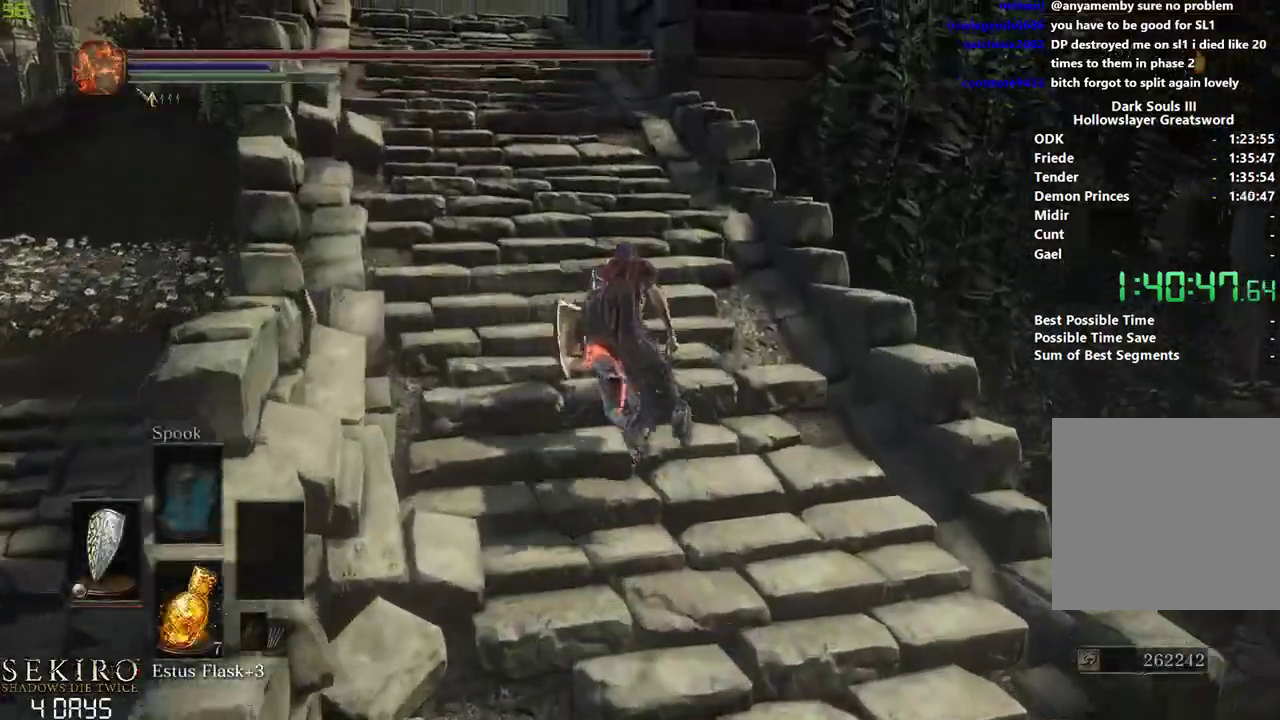
{"buttons": ["B"], "left_stick": "center", "right_stick": "center", "events": [[67, "SELECT", "up"]]}
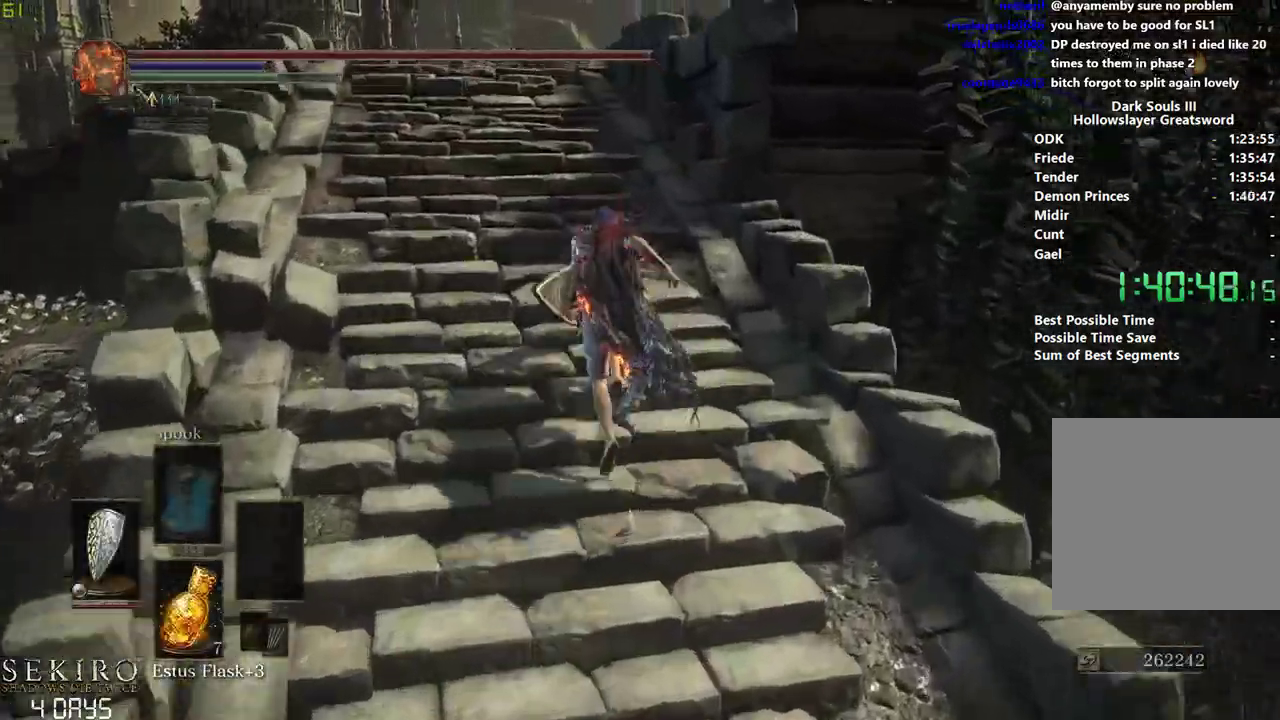
{"buttons": ["B"], "left_stick": "center", "right_stick": "center", "events": [[400, "DPAD_RIGHT", "down"], [500, "DPAD_RIGHT", "up"]]}
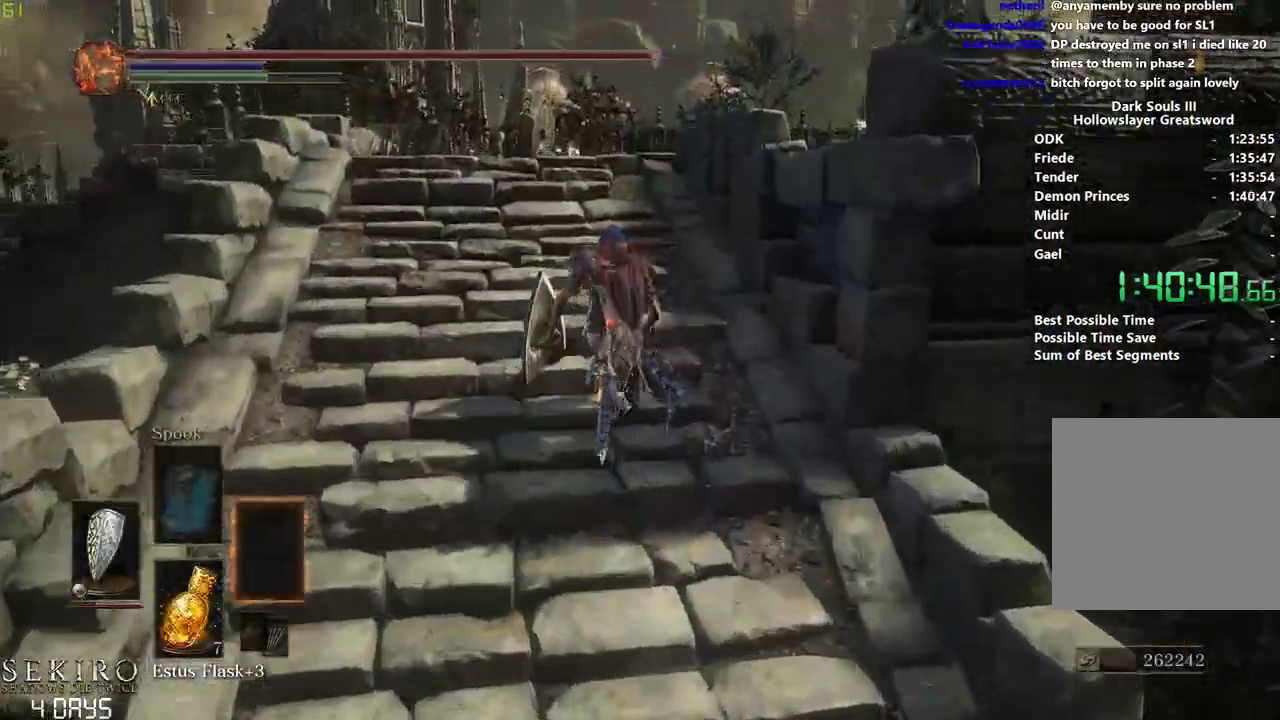
{"buttons": ["B", "DPAD_DOWN"], "left_stick": "center", "right_stick": "down-right", "events": [[333, "right_stick", "down-right"], [500, "DPAD_DOWN", "down"]]}
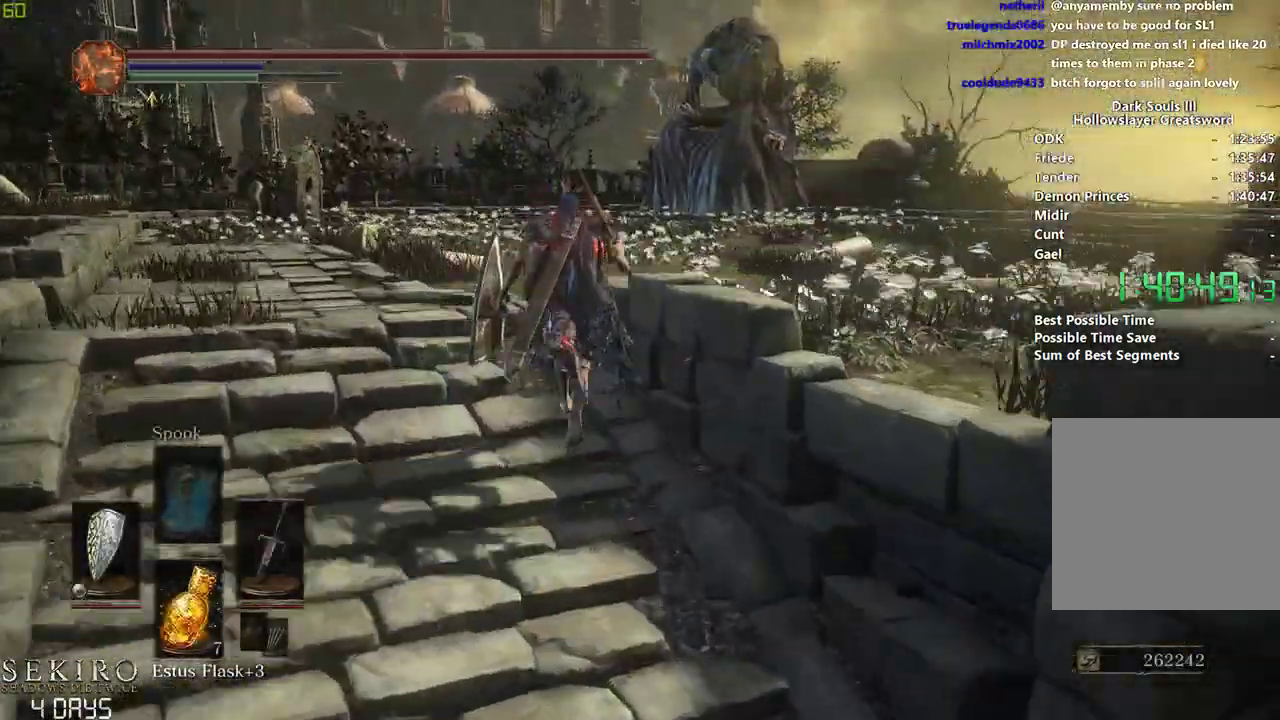
{"buttons": ["B"], "left_stick": "center", "right_stick": "center", "events": [[133, "DPAD_DOWN", "up"], [133, "DPAD_LEFT", "down"], [300, "DPAD_LEFT", "up"], [300, "right_stick", "center"]]}
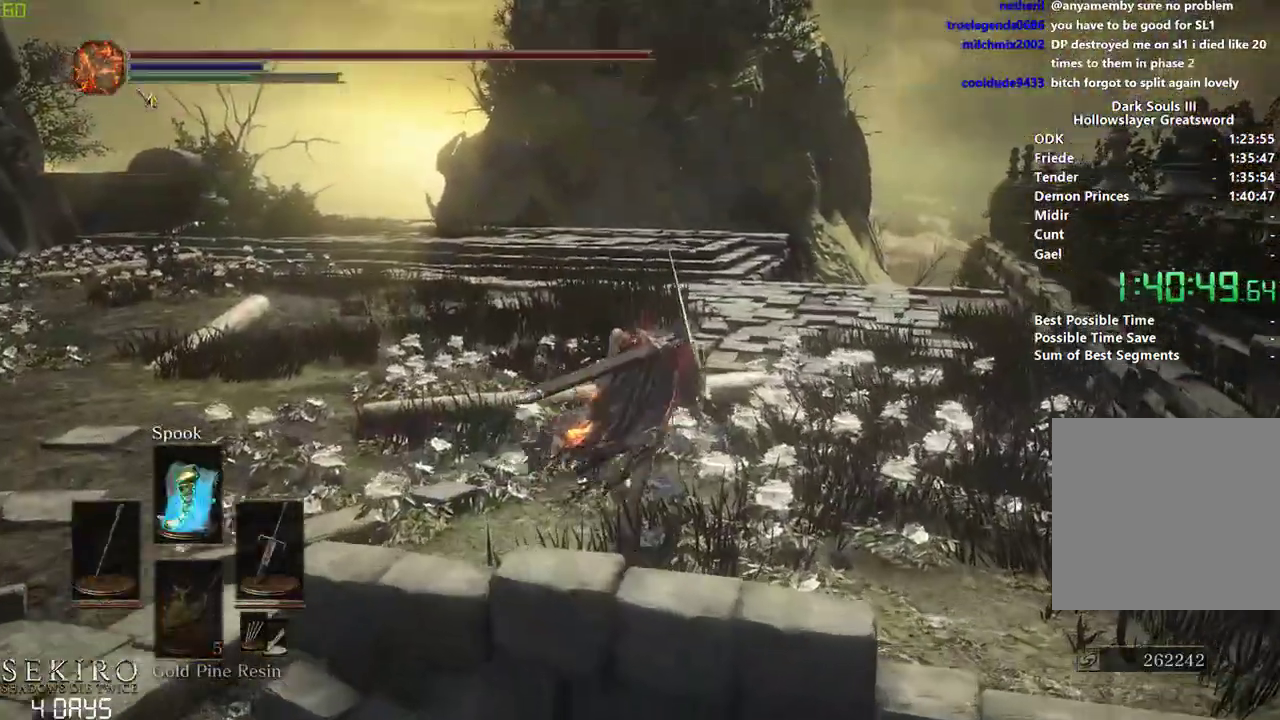
{"buttons": ["B", "X"], "left_stick": "center", "right_stick": "center", "events": [[367, "X", "down"]]}
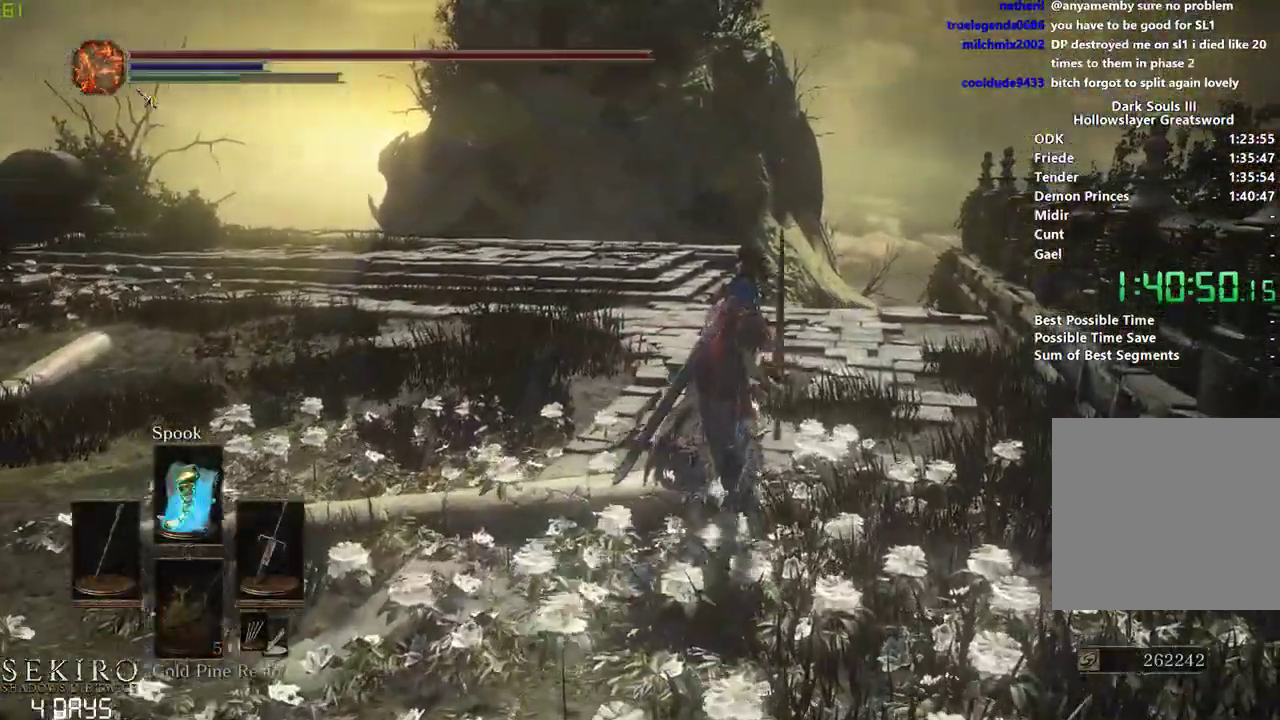
{"buttons": ["DPAD_DOWN"], "left_stick": "center", "right_stick": "center", "events": [[17, "X", "up"], [367, "B", "up"], [500, "DPAD_DOWN", "down"]]}
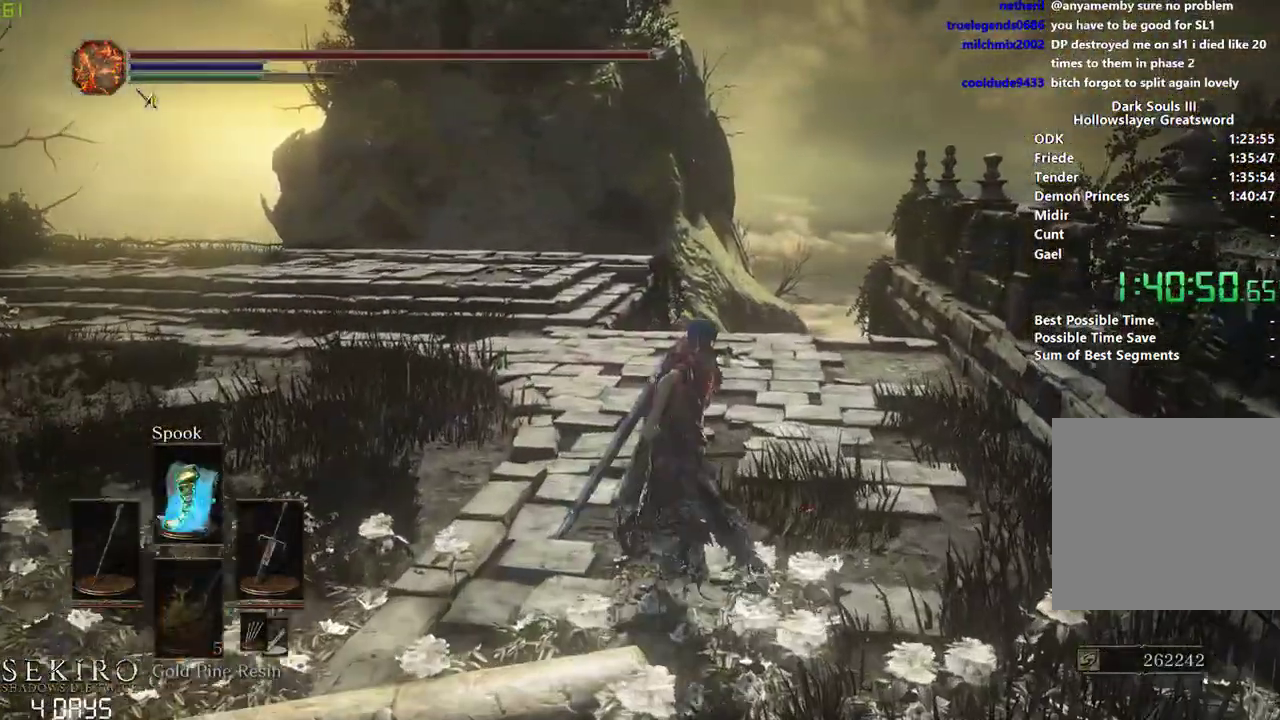
{"buttons": [], "left_stick": "center", "right_stick": "center", "events": [[100, "DPAD_DOWN", "up"], [350, "L1", "down"], [433, "L1", "up"]]}
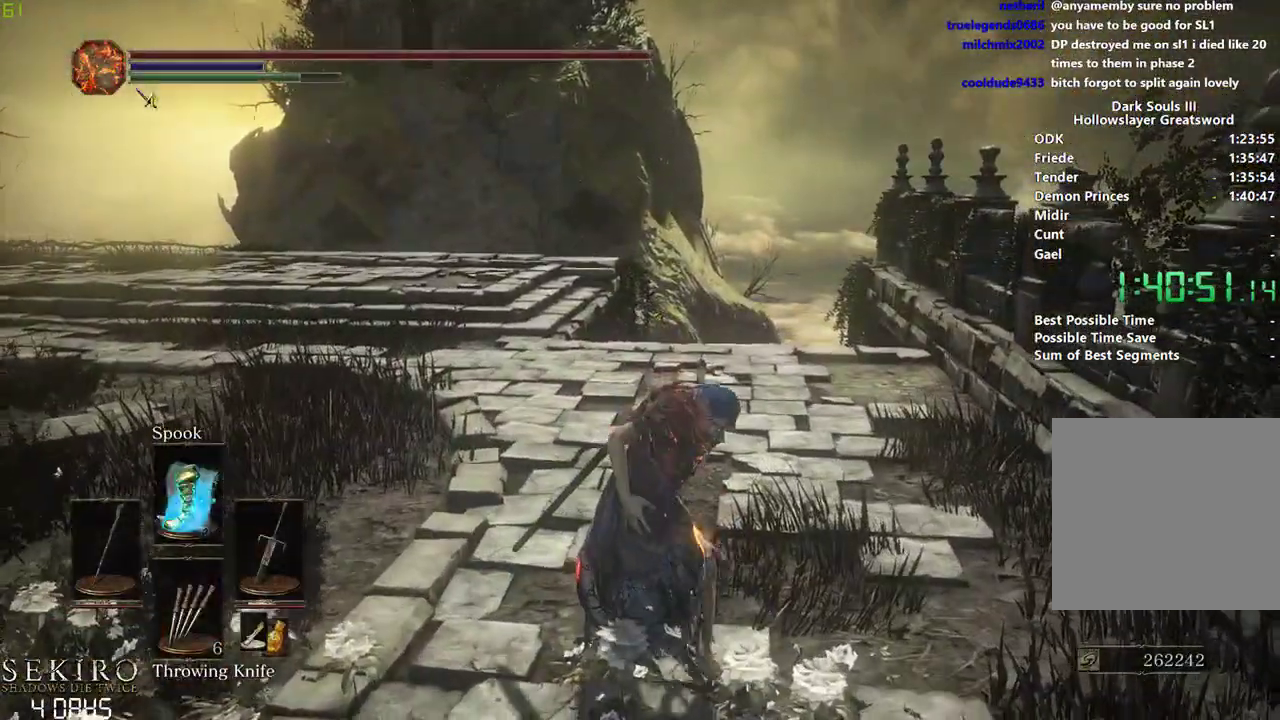
{"buttons": [], "left_stick": "center", "right_stick": "down-left", "events": [[17, "L1", "down"], [100, "L1", "up"], [167, "L1", "down"], [233, "L1", "up"], [233, "right_stick", "down-left"], [317, "L1", "down"], [417, "L1", "up"]]}
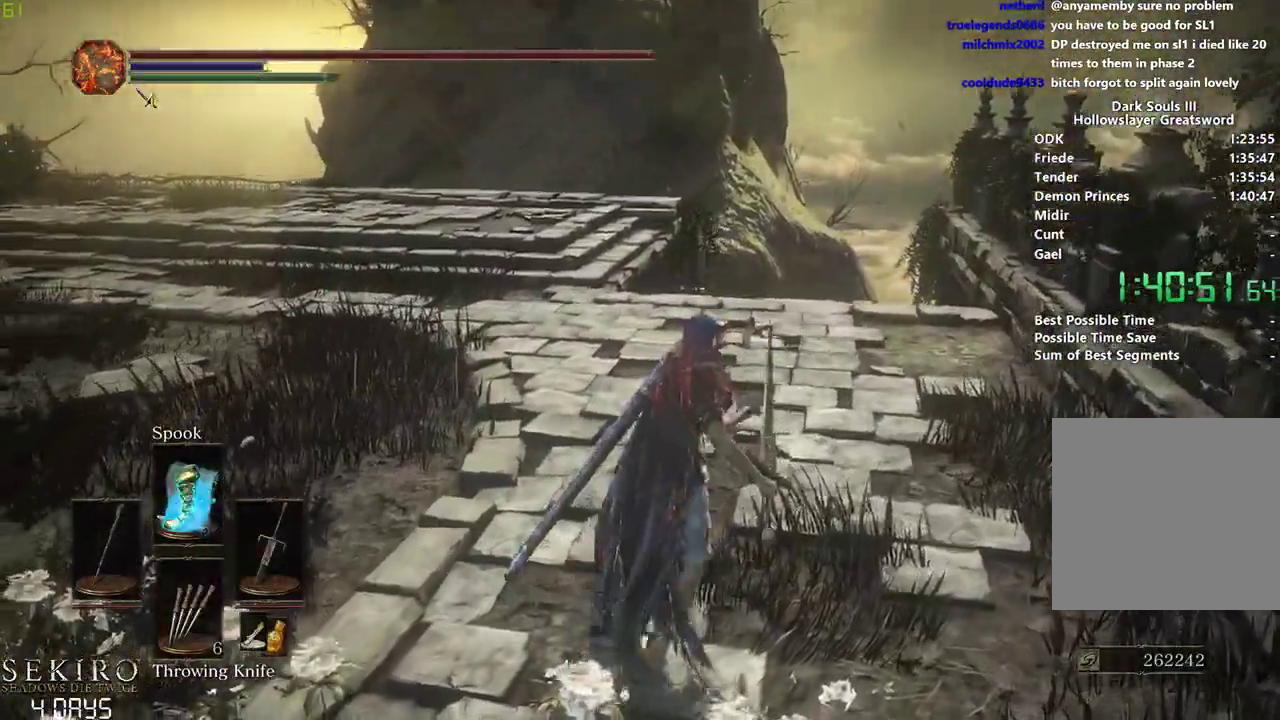
{"buttons": [], "left_stick": "center", "right_stick": "center", "events": [[133, "right_stick", "center"], [417, "X", "down"], [483, "X", "up"]]}
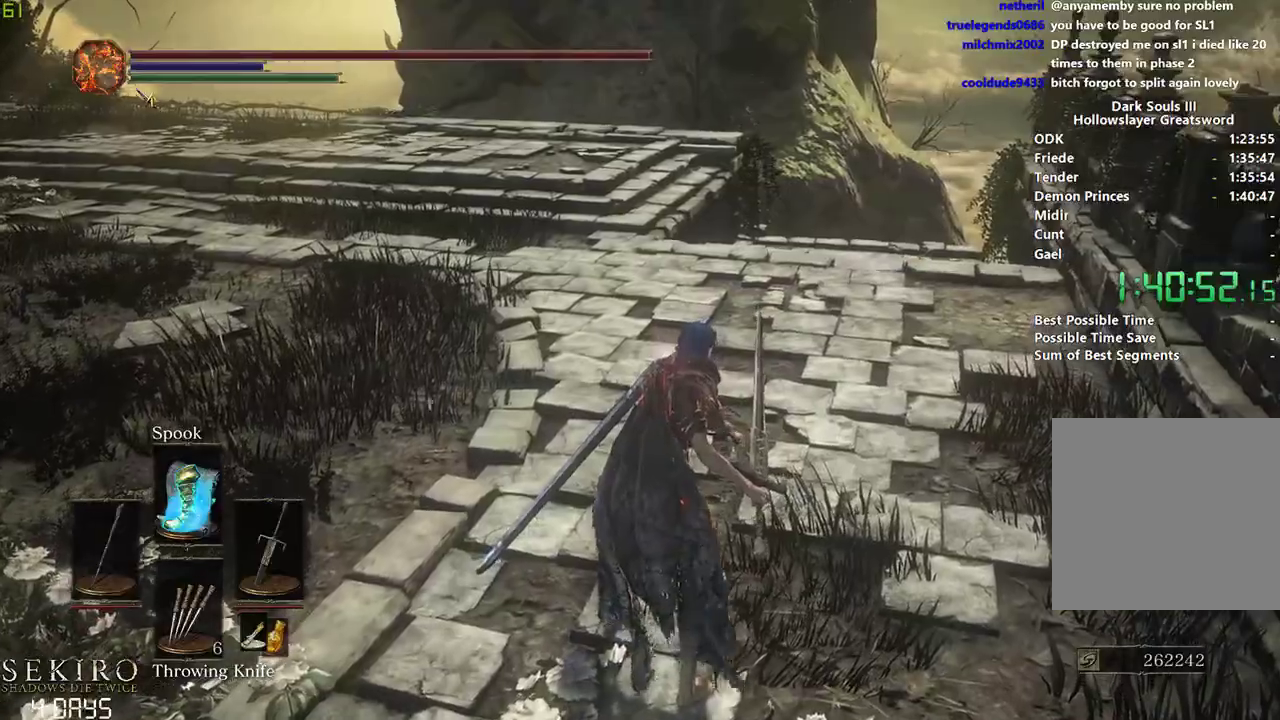
{"buttons": [], "left_stick": "right", "right_stick": "left", "events": [[83, "X", "down"], [100, "right_stick", "left"], [167, "X", "up"], [217, "X", "down"], [217, "left_stick", "right"], [333, "X", "up"], [400, "X", "down"], [500, "X", "up"]]}